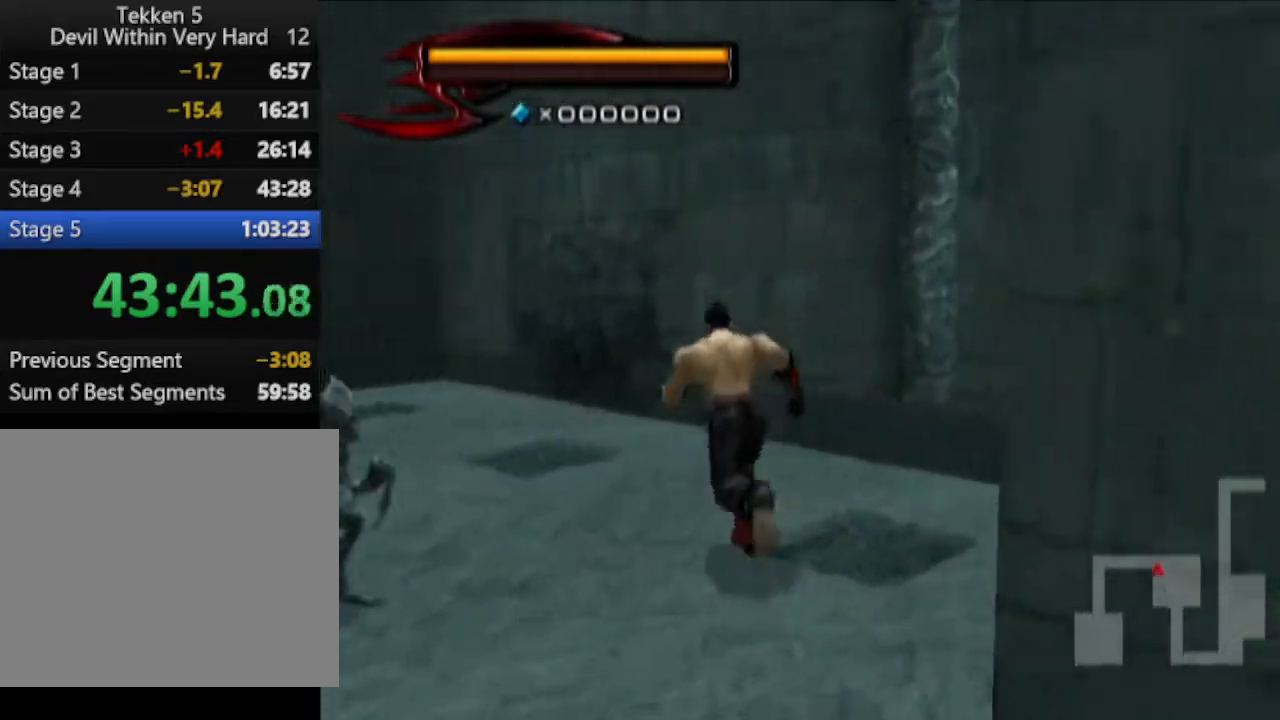
Gameplay with a controller (PlayStation layout); each line is a JSON object with the inputs held at the frame after it. "events" lists button and stick changes between this image and that frame as [ms after this image, input, new state], when the widget could be followed in between.
{"buttons": [], "left_stick": "up-right", "right_stick": "center", "events": [[450, "left_stick", "up-right"]]}
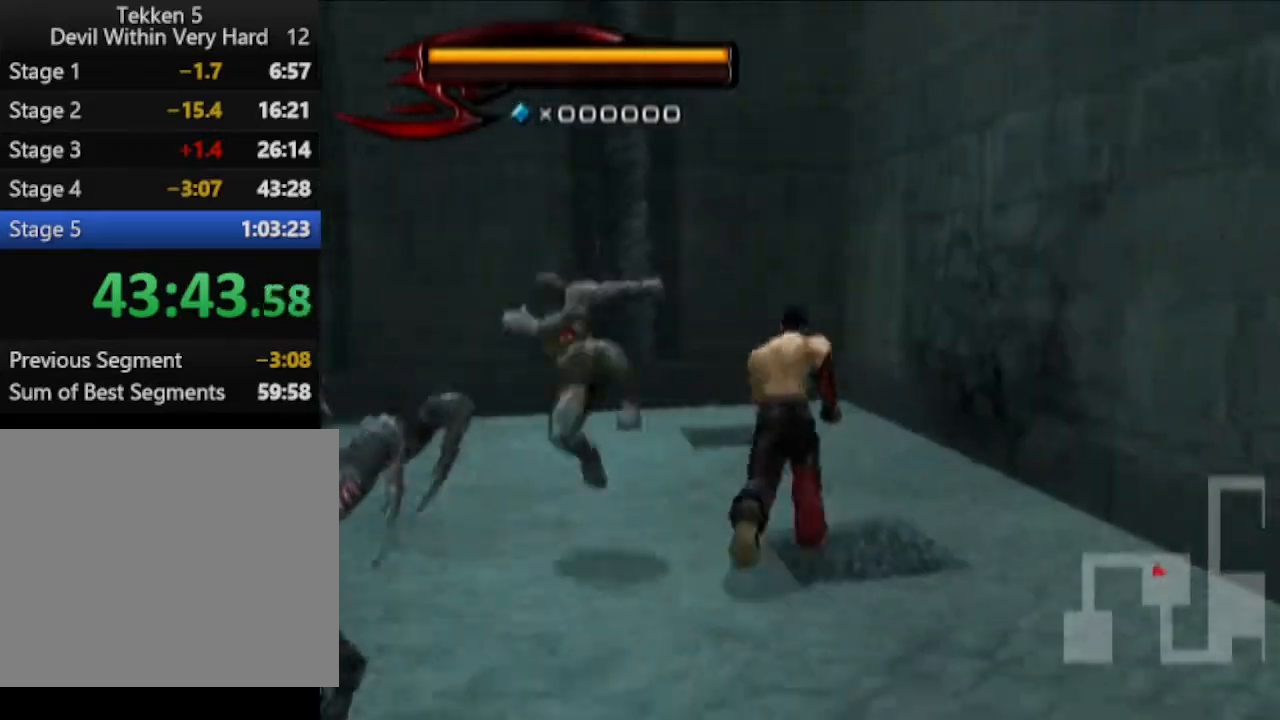
{"buttons": [], "left_stick": "up-left", "right_stick": "left", "events": [[134, "CIRCLE", "down"], [201, "CROSS", "down"], [334, "CIRCLE", "up"], [334, "CROSS", "up"], [451, "left_stick", "up-left"], [451, "right_stick", "left"]]}
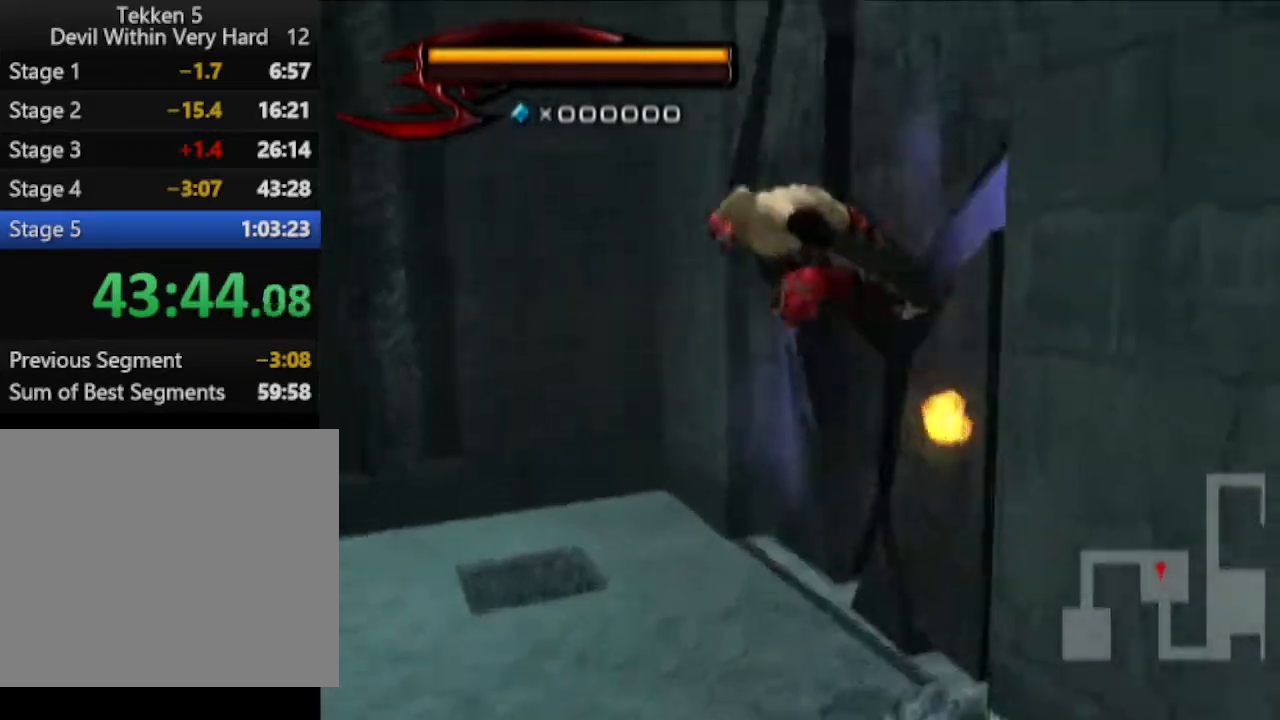
{"buttons": [], "left_stick": "up-right", "right_stick": "down-left", "events": [[267, "left_stick", "up-right"], [267, "right_stick", "center"], [450, "right_stick", "down-left"]]}
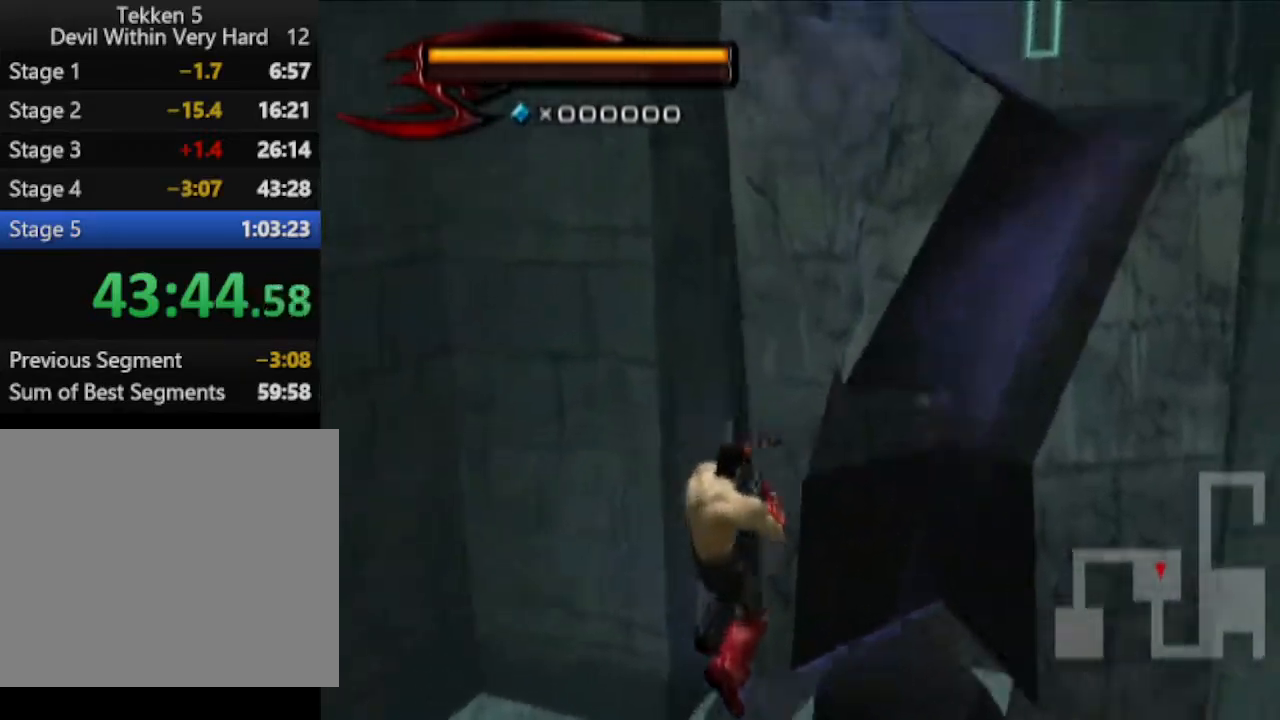
{"buttons": [], "left_stick": "up", "right_stick": "center", "events": [[267, "right_stick", "center"], [451, "left_stick", "up"]]}
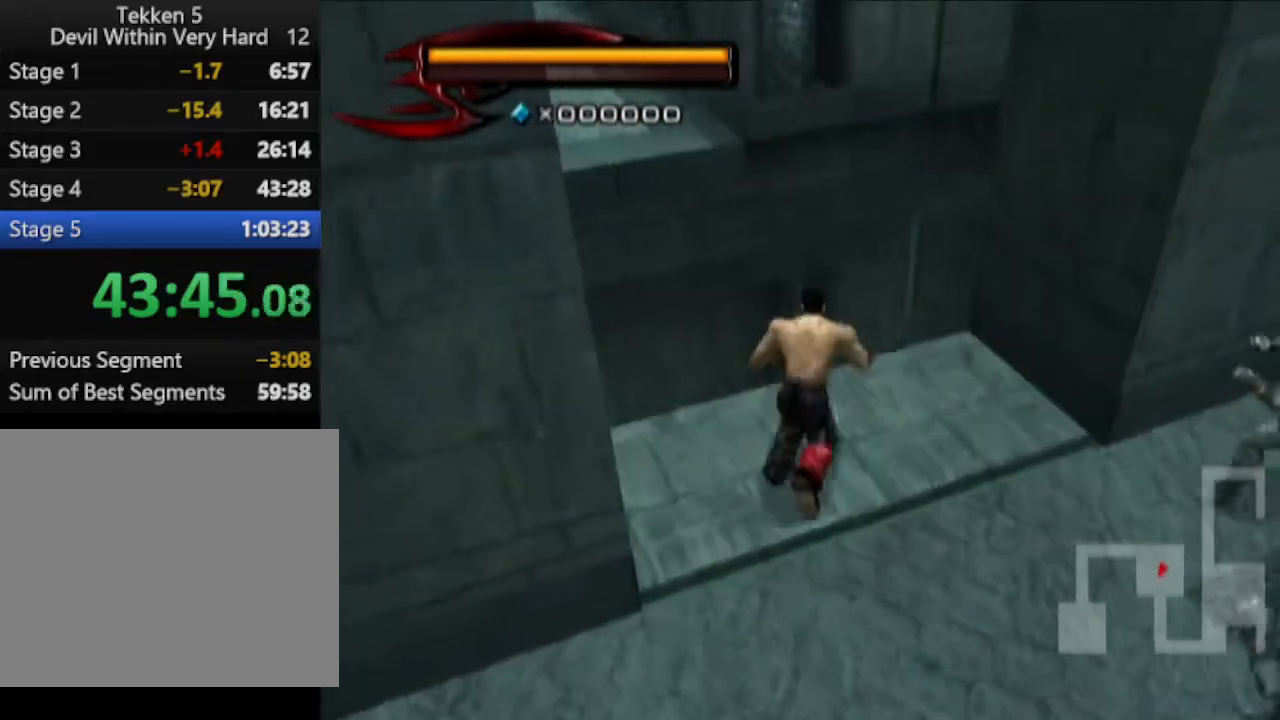
{"buttons": [], "left_stick": "up", "right_stick": "center", "events": [[200, "CIRCLE", "down"], [450, "CIRCLE", "up"]]}
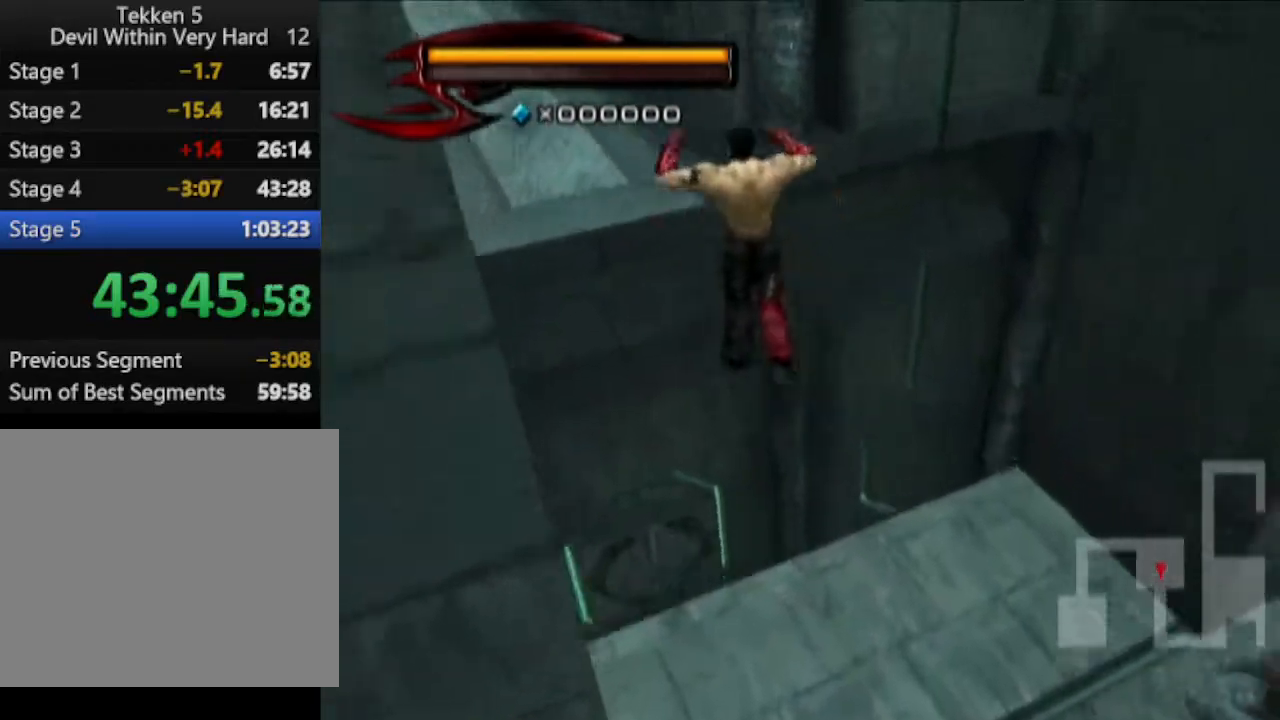
{"buttons": [], "left_stick": "up", "right_stick": "center", "events": []}
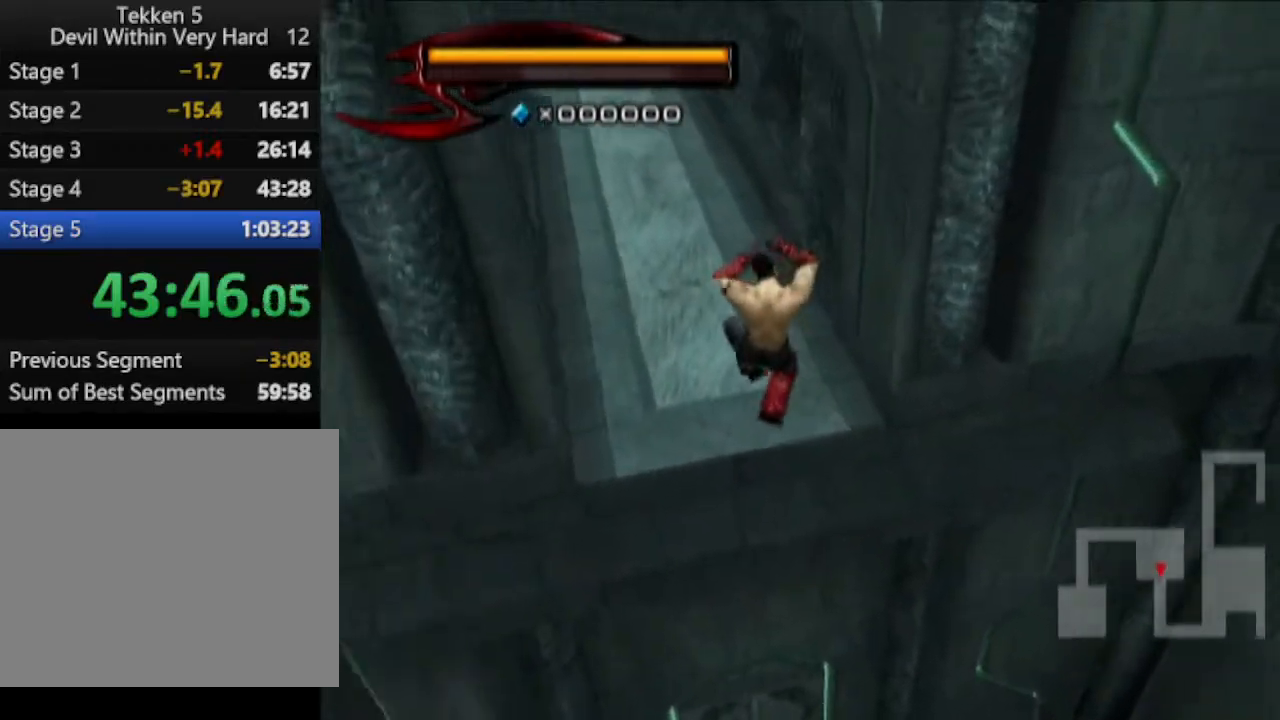
{"buttons": [], "left_stick": "up", "right_stick": "center", "events": [[217, "CIRCLE", "down"], [284, "CIRCLE", "up"]]}
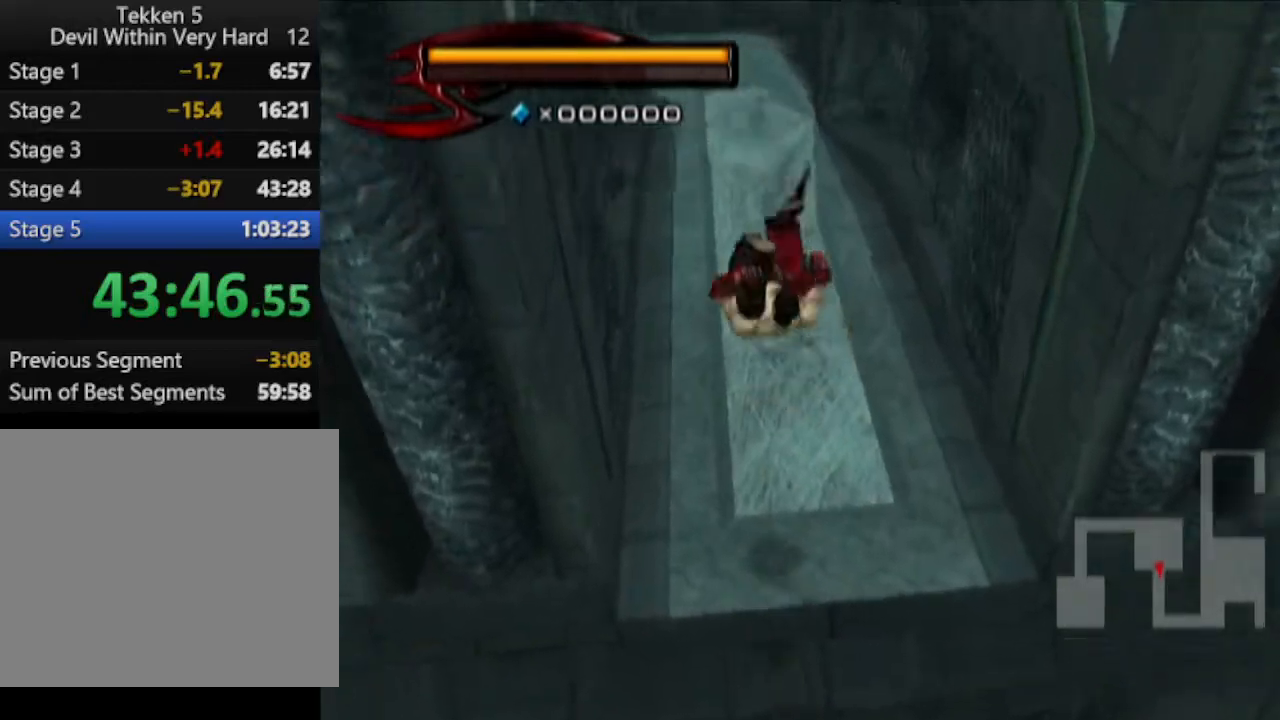
{"buttons": [], "left_stick": "up", "right_stick": "center", "events": [[100, "right_stick", "up"], [217, "right_stick", "center"]]}
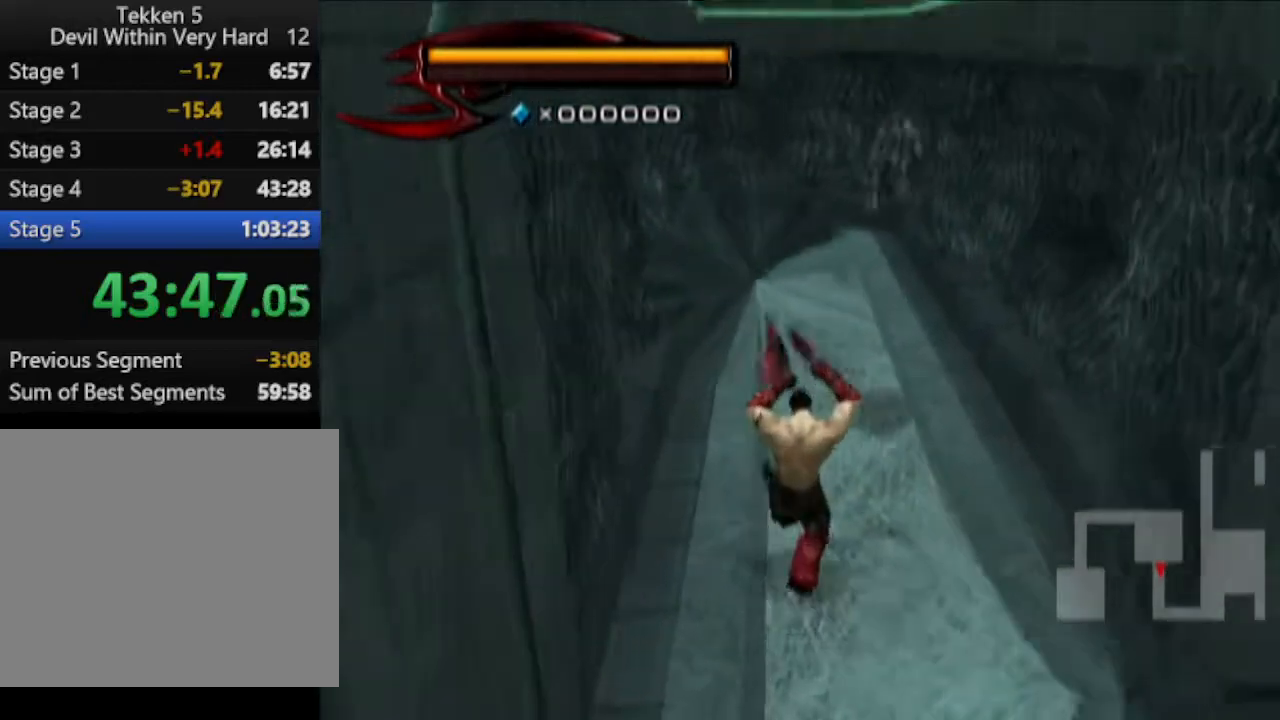
{"buttons": [], "left_stick": "up", "right_stick": "center", "events": []}
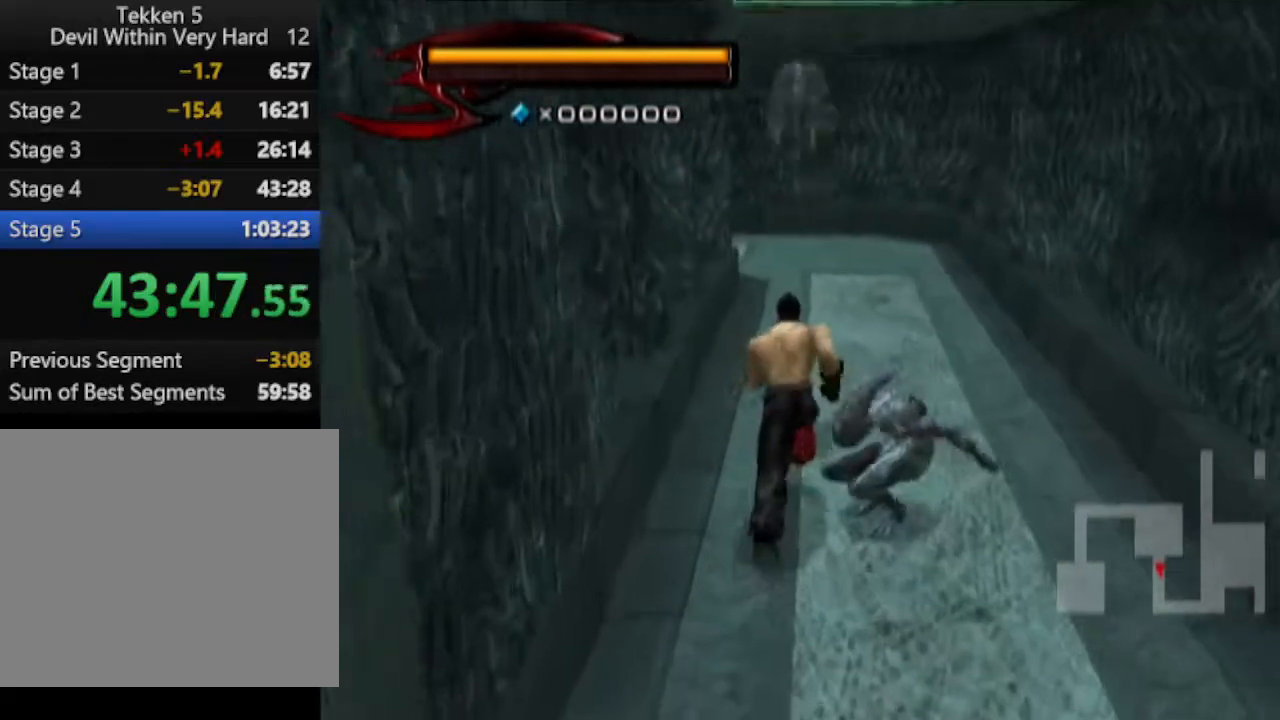
{"buttons": [], "left_stick": "up", "right_stick": "center", "events": [[33, "CIRCLE", "down"], [467, "CIRCLE", "up"]]}
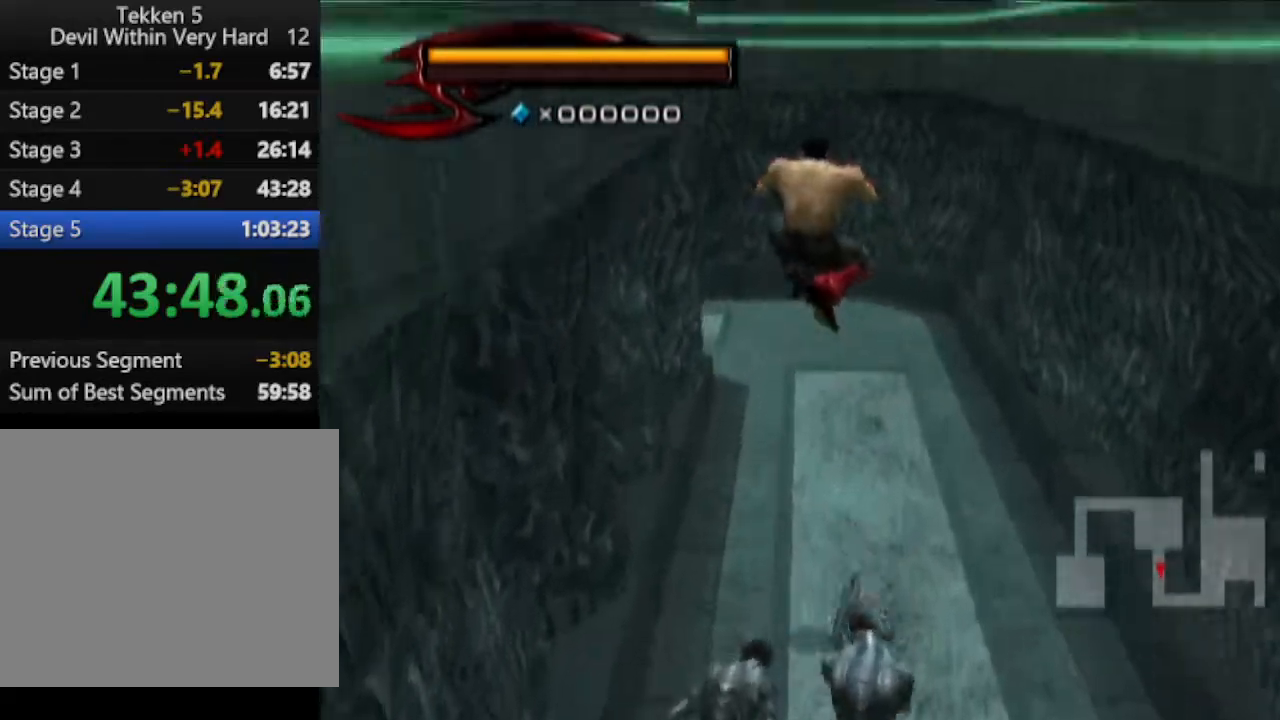
{"buttons": [], "left_stick": "up", "right_stick": "right", "events": [[351, "right_stick", "right"]]}
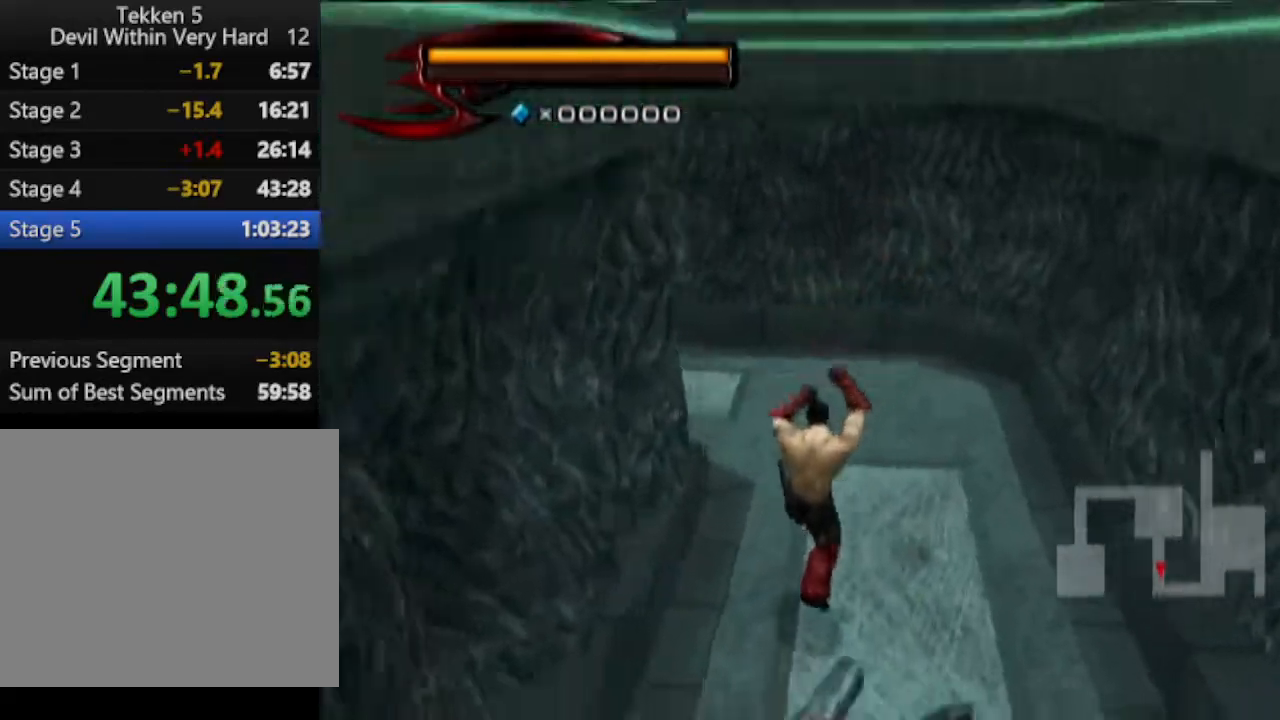
{"buttons": [], "left_stick": "up", "right_stick": "center", "events": [[33, "right_stick", "center"]]}
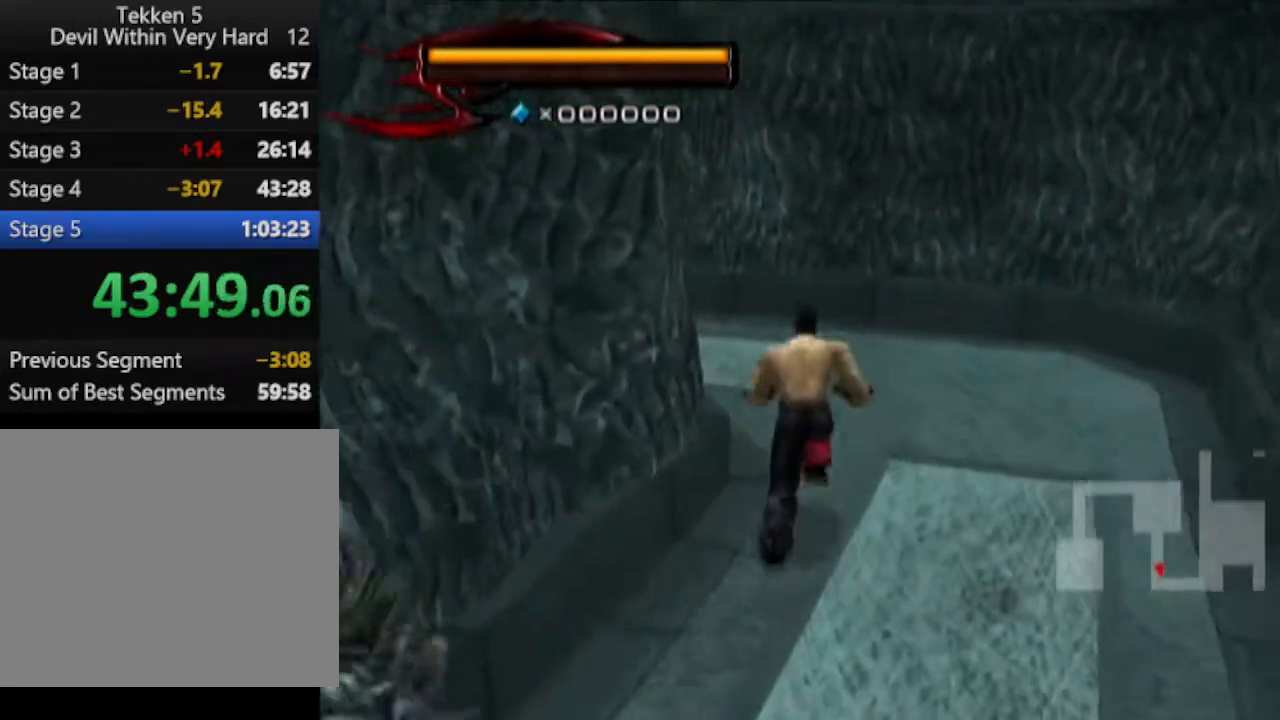
{"buttons": [], "left_stick": "up", "right_stick": "right", "events": [[100, "right_stick", "right"]]}
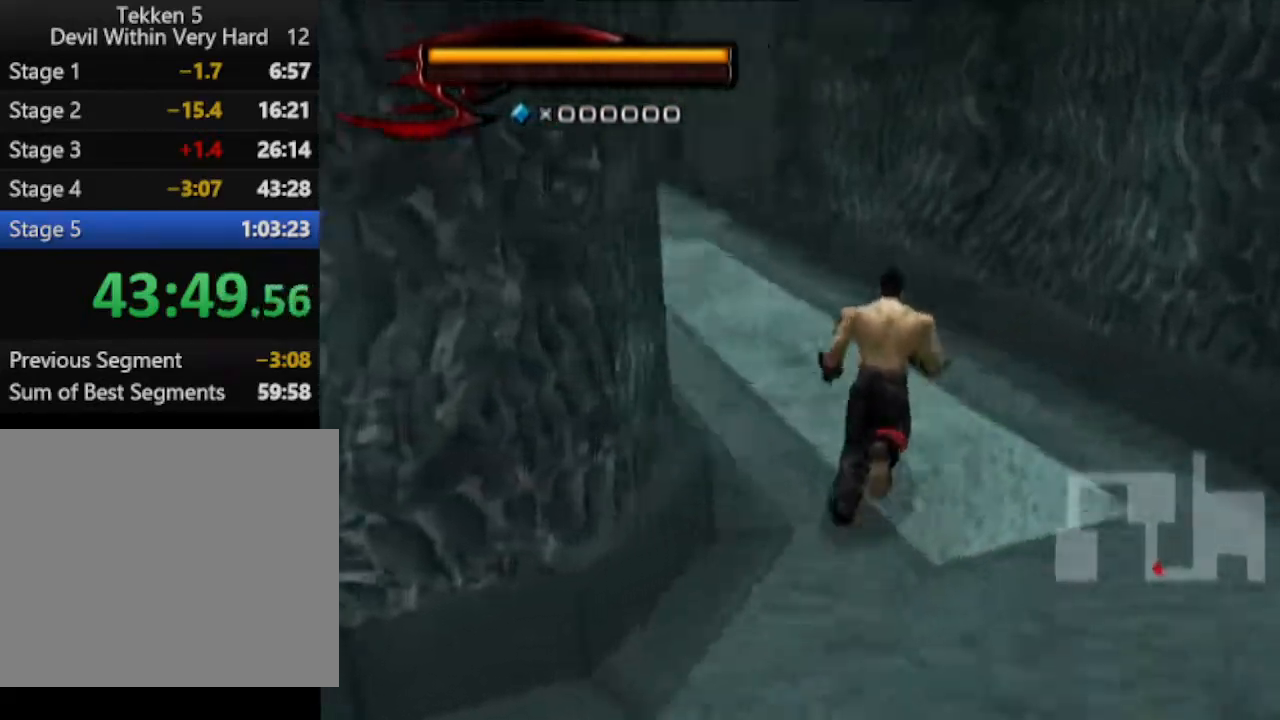
{"buttons": [], "left_stick": "up", "right_stick": "center", "events": [[33, "right_stick", "center"]]}
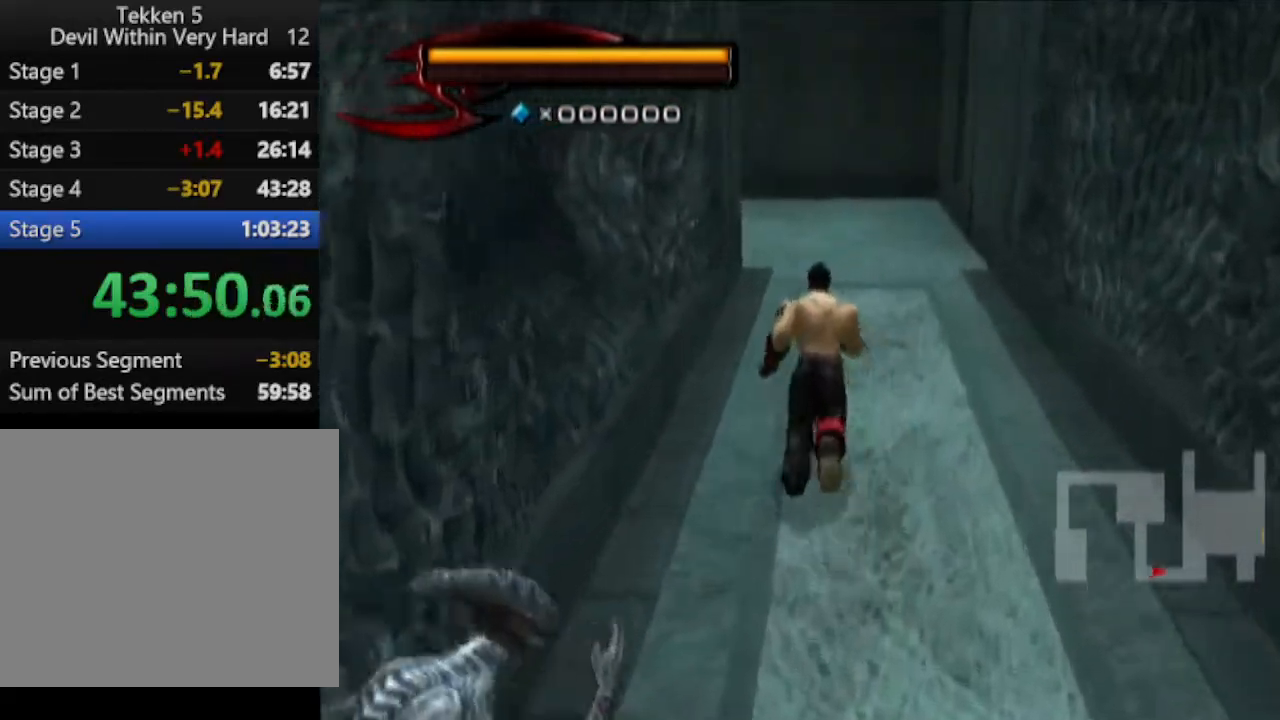
{"buttons": [], "left_stick": "up", "right_stick": "center", "events": []}
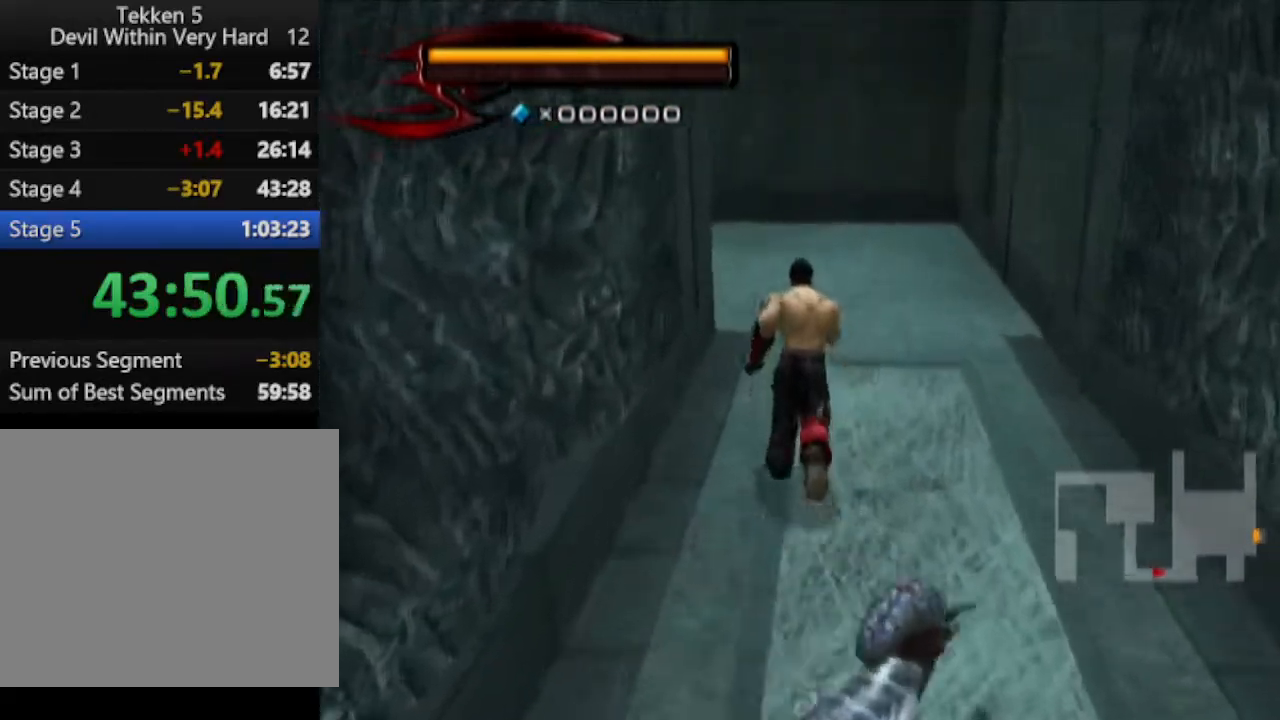
{"buttons": [], "left_stick": "up", "right_stick": "right", "events": [[283, "right_stick", "right"]]}
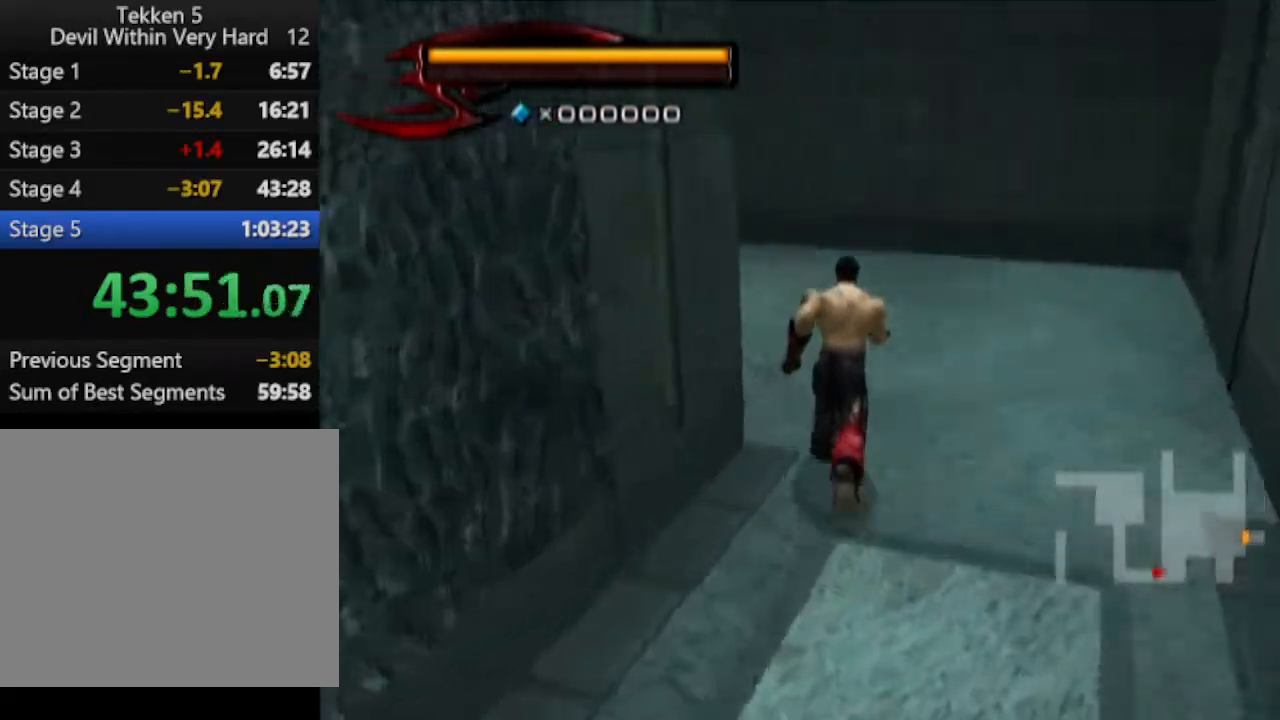
{"buttons": [], "left_stick": "up", "right_stick": "center", "events": [[301, "right_stick", "center"]]}
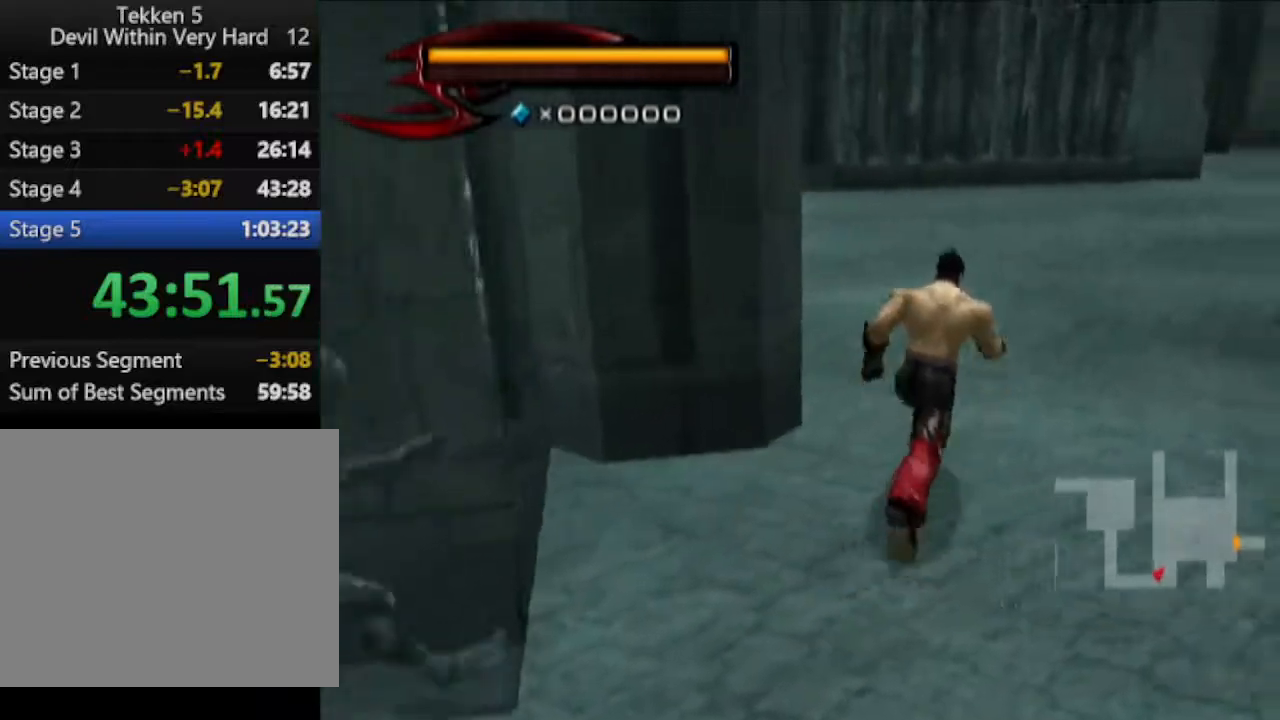
{"buttons": [], "left_stick": "up", "right_stick": "center", "events": []}
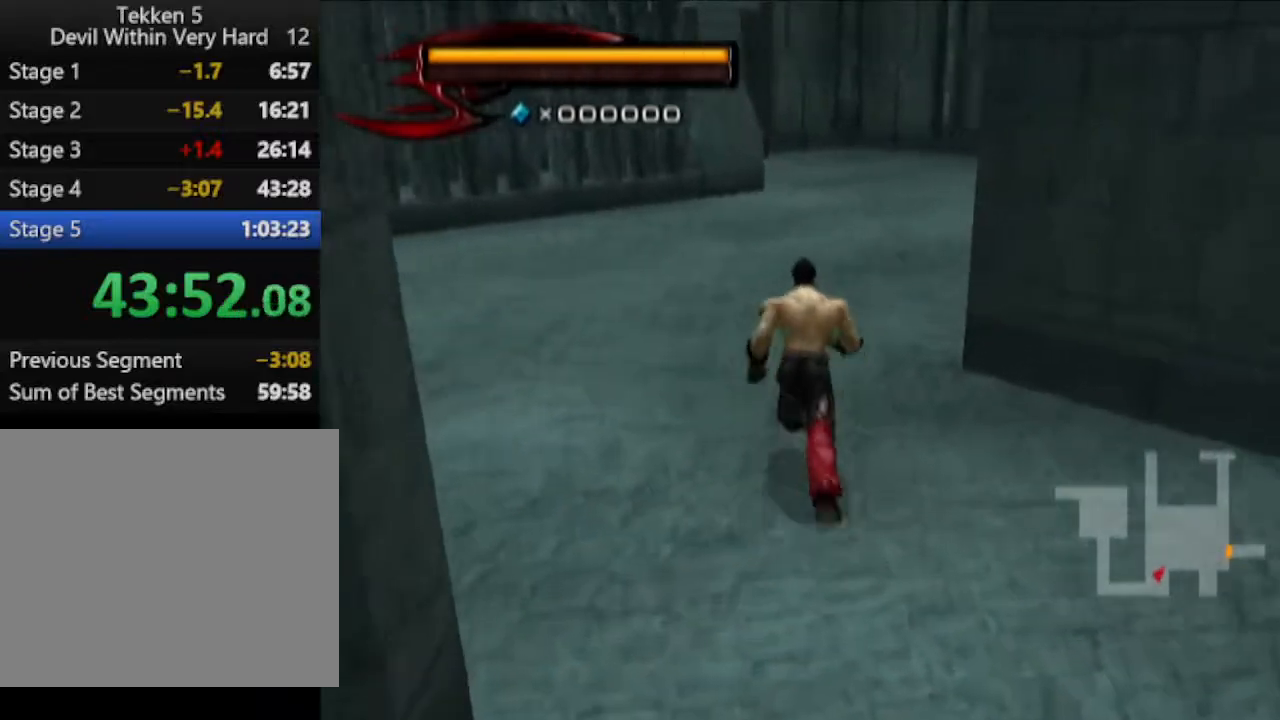
{"buttons": [], "left_stick": "up", "right_stick": "center", "events": [[367, "right_stick", "left"], [501, "right_stick", "center"]]}
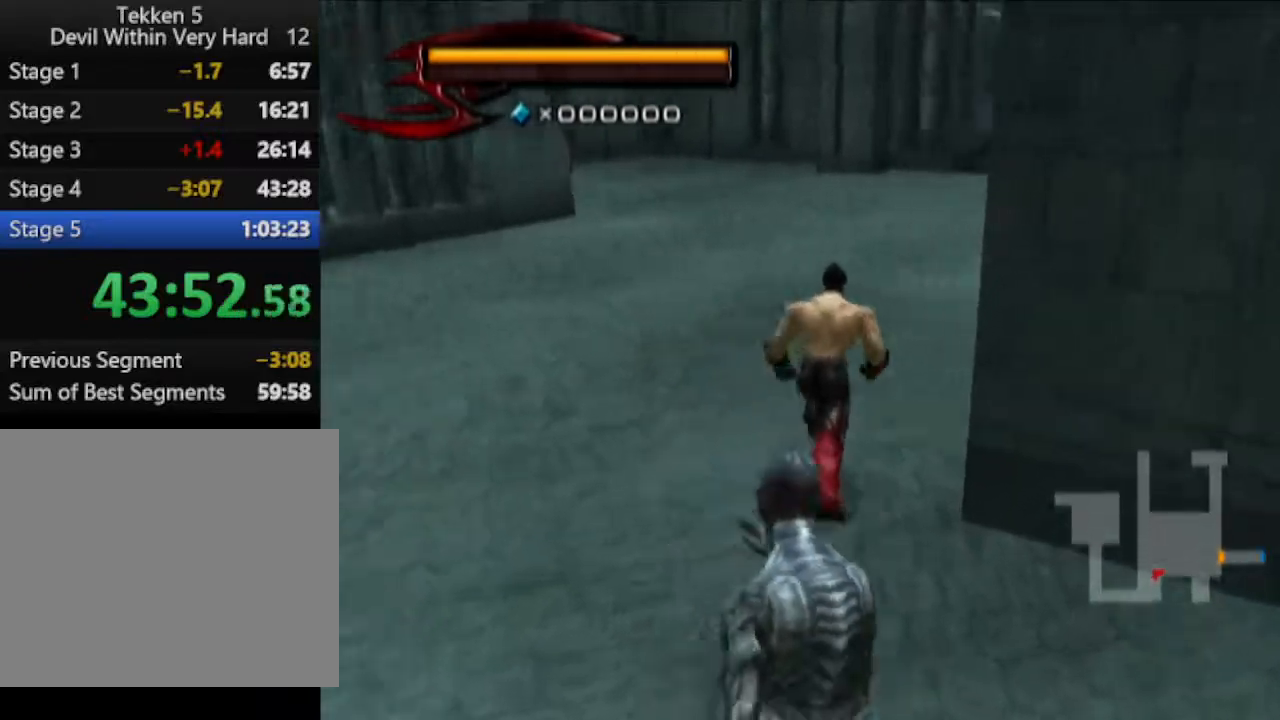
{"buttons": [], "left_stick": "up", "right_stick": "center", "events": []}
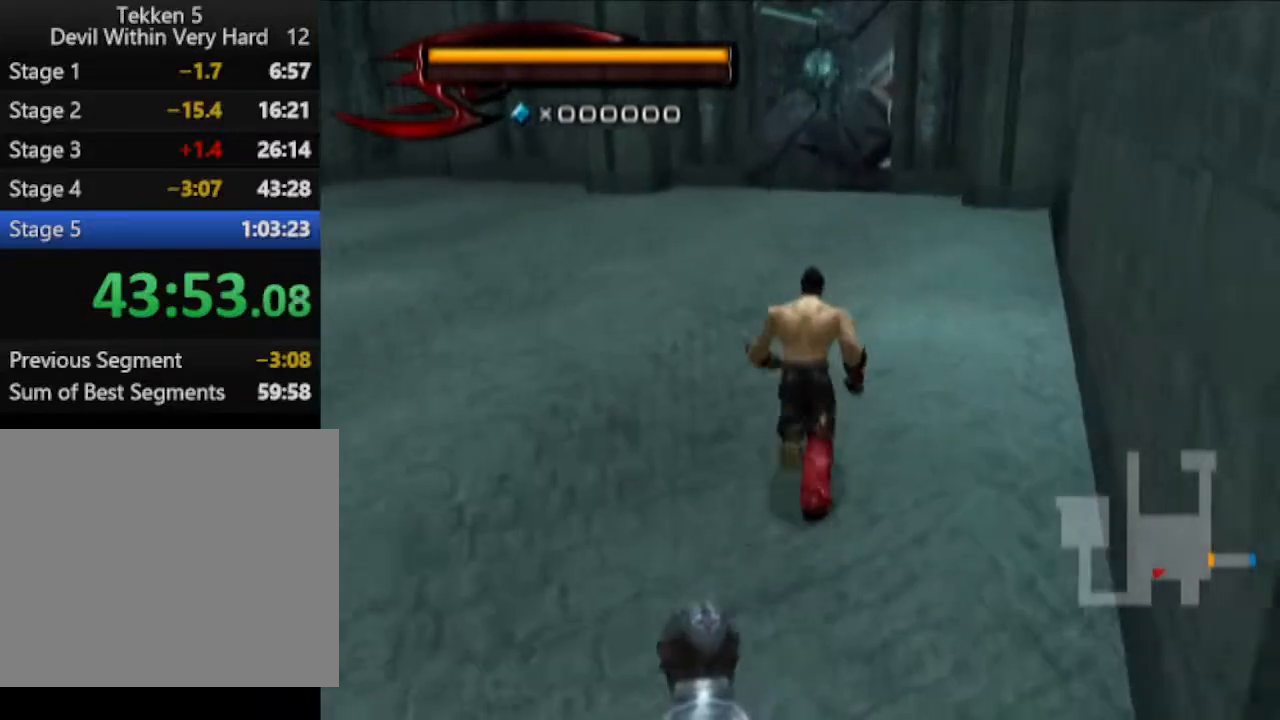
{"buttons": [], "left_stick": "up", "right_stick": "center", "events": []}
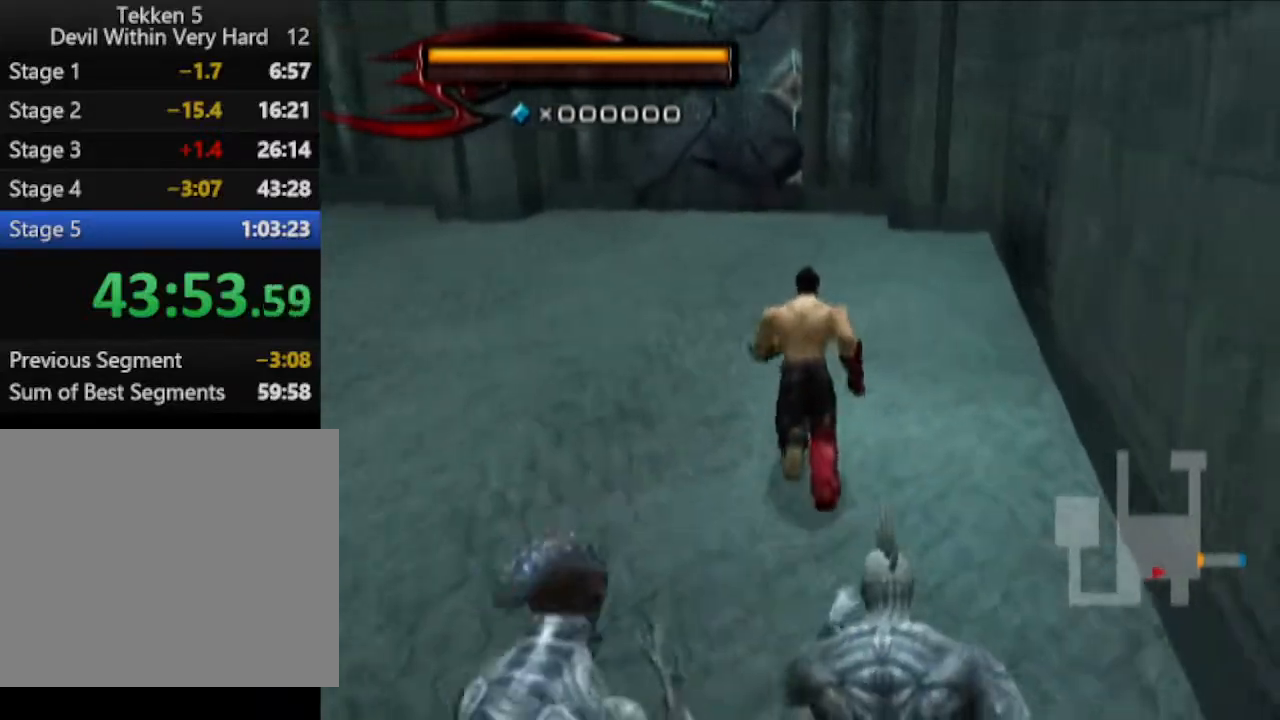
{"buttons": [], "left_stick": "up-right", "right_stick": "center", "events": [[434, "left_stick", "up-right"]]}
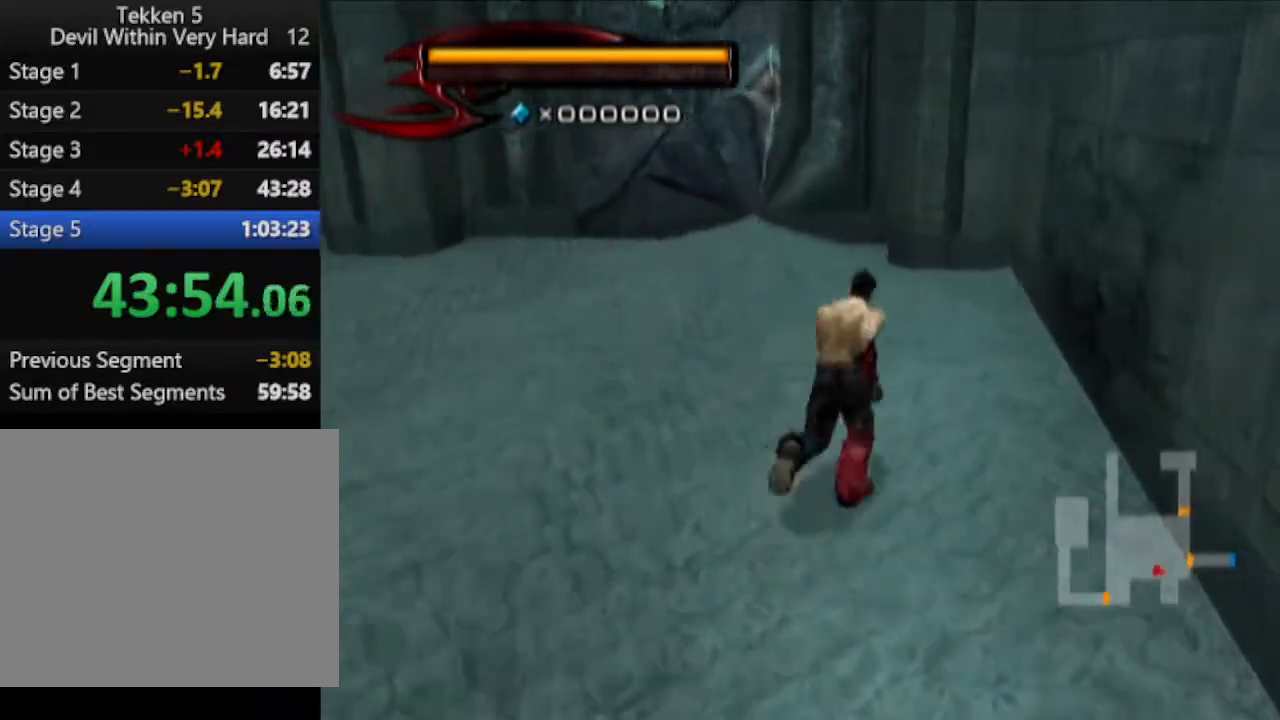
{"buttons": [], "left_stick": "up-right", "right_stick": "center", "events": [[134, "CIRCLE", "down"], [251, "CROSS", "down"], [434, "CIRCLE", "up"], [501, "CROSS", "up"]]}
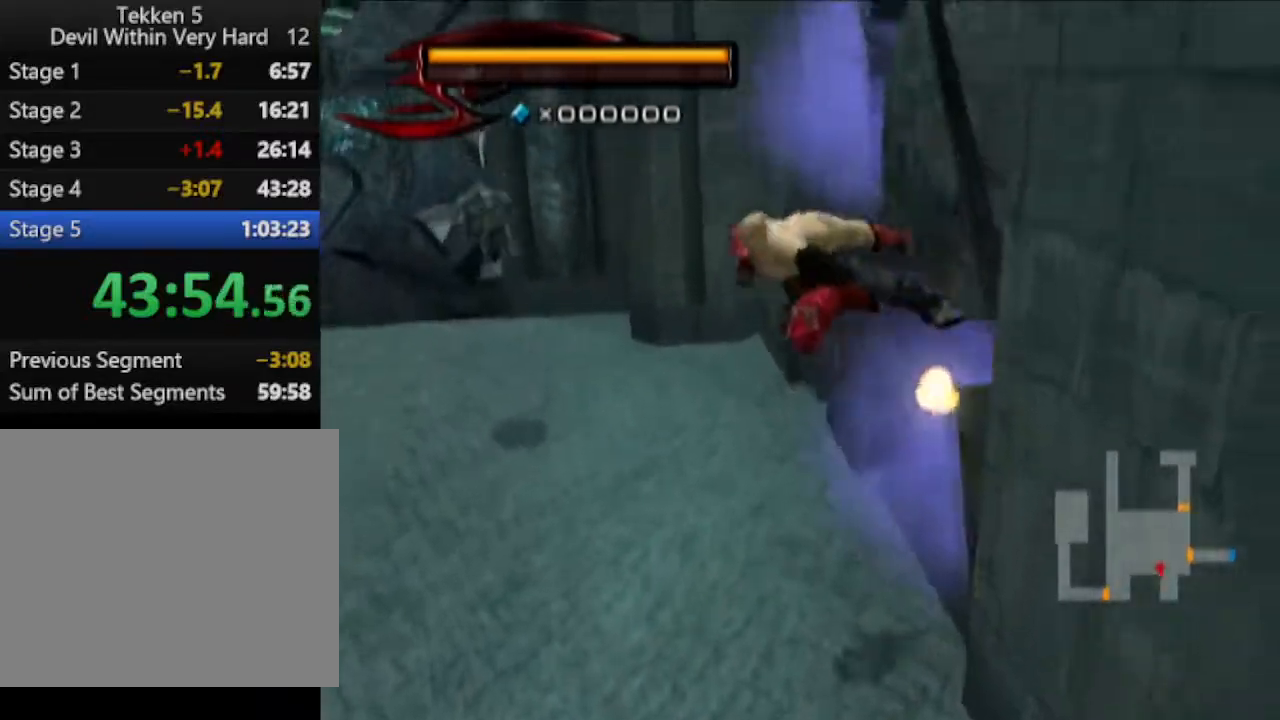
{"buttons": [], "left_stick": "up", "right_stick": "center", "events": [[133, "right_stick", "left"], [500, "left_stick", "up"], [500, "right_stick", "center"]]}
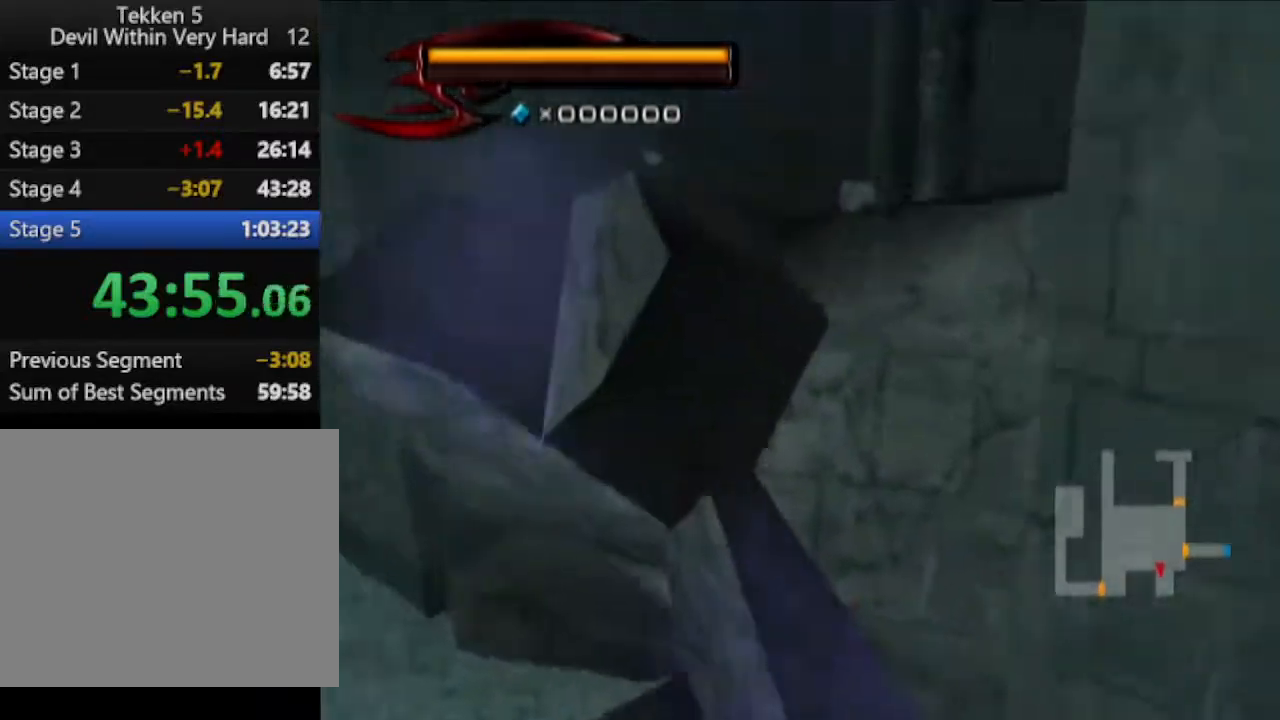
{"buttons": [], "left_stick": "up", "right_stick": "center", "events": []}
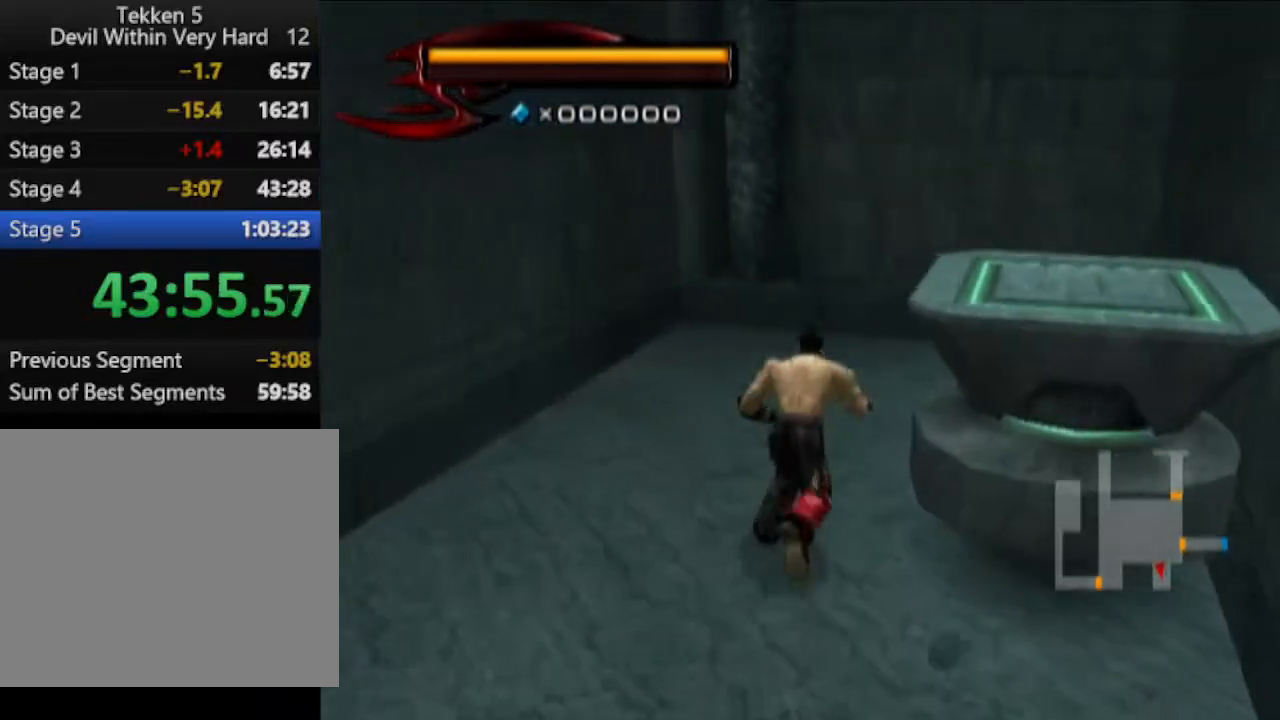
{"buttons": [], "left_stick": "up-right", "right_stick": "center", "events": [[233, "left_stick", "up-right"]]}
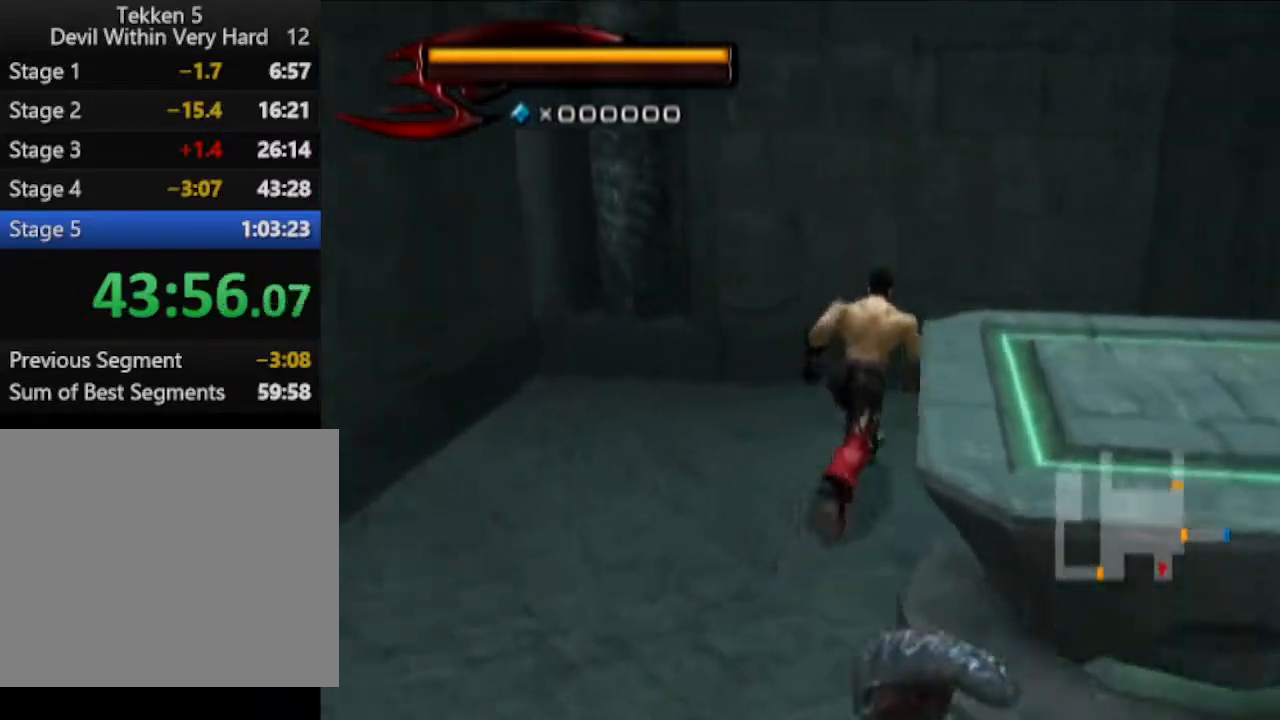
{"buttons": [], "left_stick": "center", "right_stick": "left", "events": [[134, "left_stick", "down-right"], [334, "SQUARE", "down"], [334, "left_stick", "center"], [384, "SQUARE", "up"], [501, "right_stick", "left"]]}
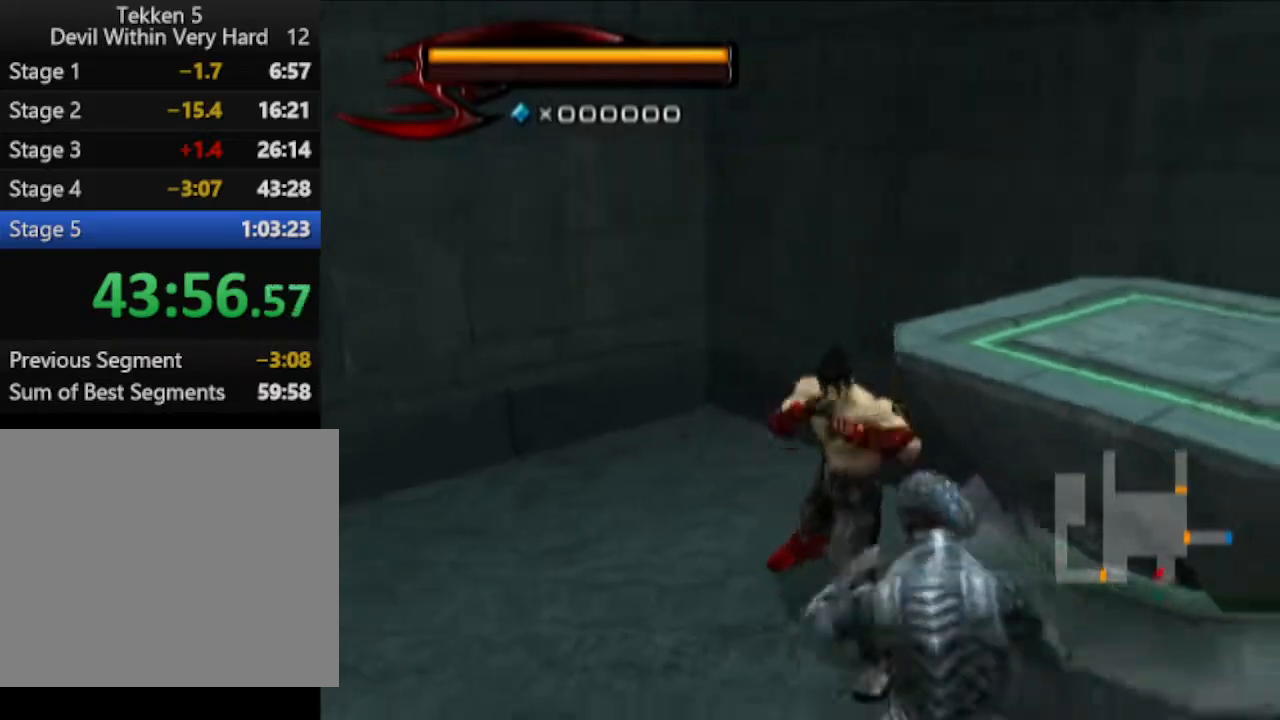
{"buttons": [], "left_stick": "up-right", "right_stick": "left", "events": [[16, "left_stick", "right"], [267, "left_stick", "up-right"]]}
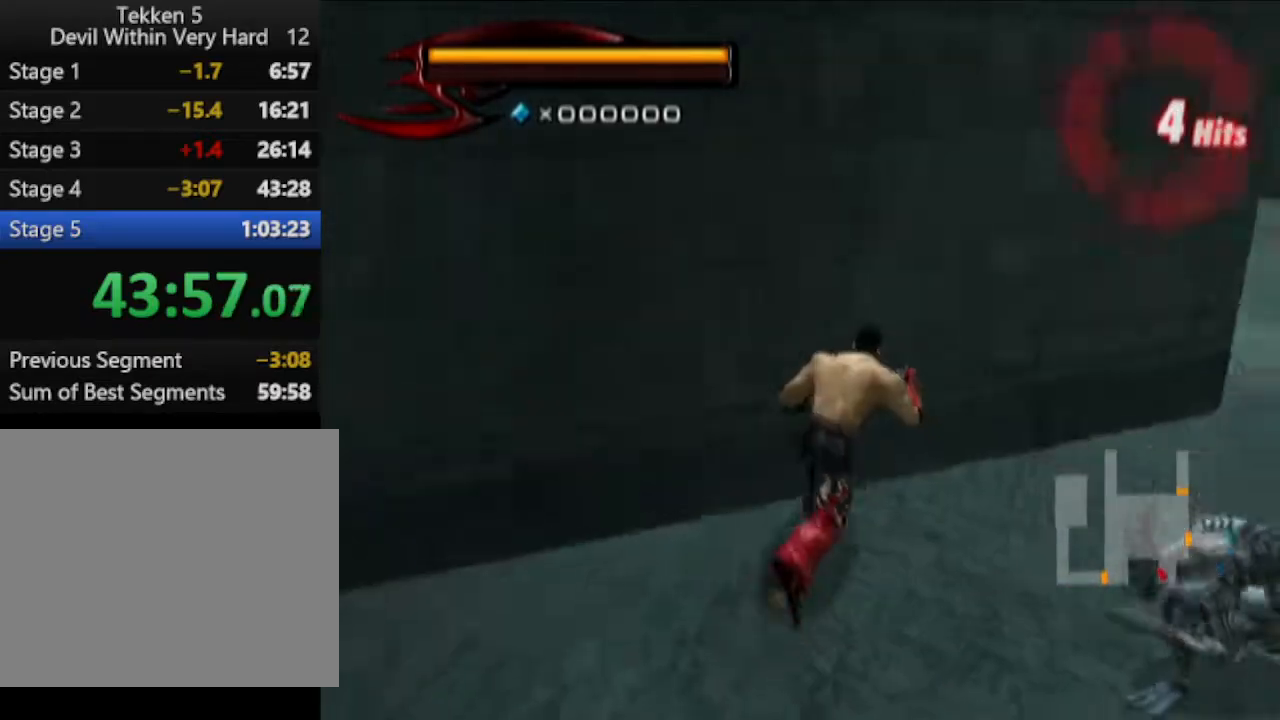
{"buttons": ["CROSS", "L1"], "left_stick": "right", "right_stick": "center", "events": [[201, "right_stick", "center"], [334, "L1", "down"], [334, "left_stick", "right"], [401, "CROSS", "down"]]}
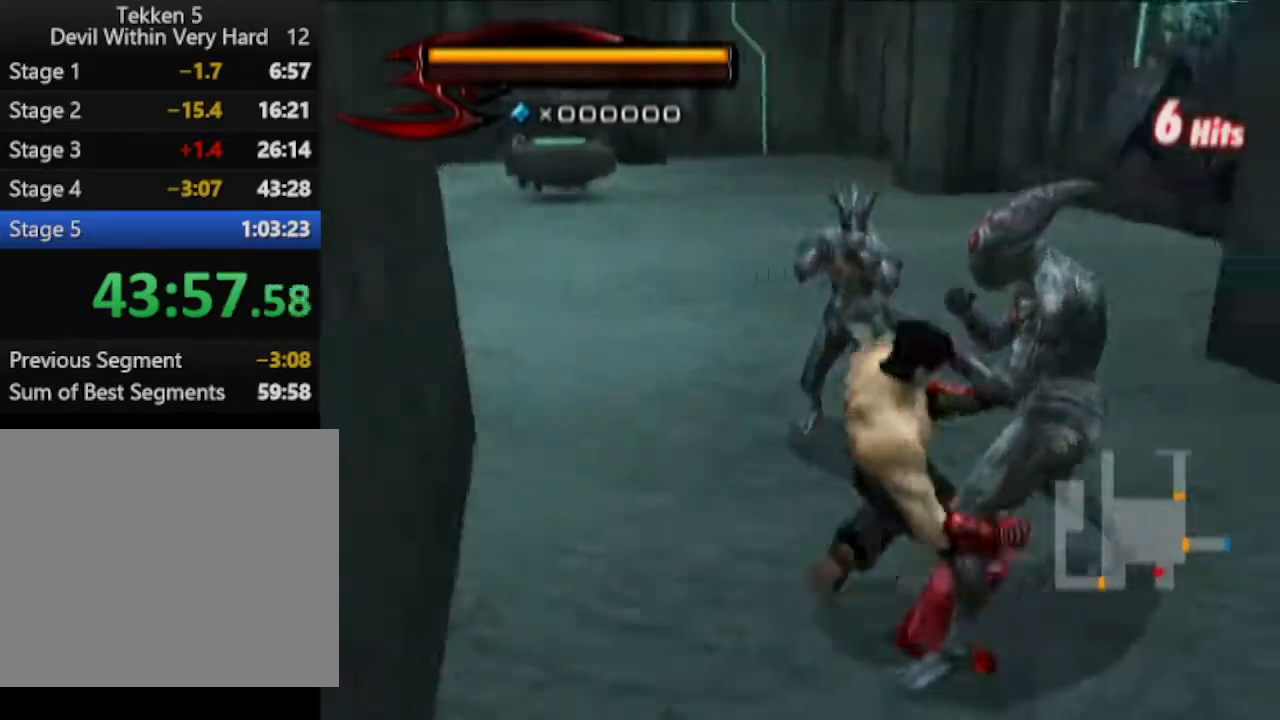
{"buttons": [], "left_stick": "up-right", "right_stick": "center", "events": [[83, "left_stick", "up-right"], [150, "CROSS", "up"], [200, "L1", "up"], [200, "left_stick", "up"], [333, "right_stick", "left"], [400, "right_stick", "center"], [467, "left_stick", "up-right"]]}